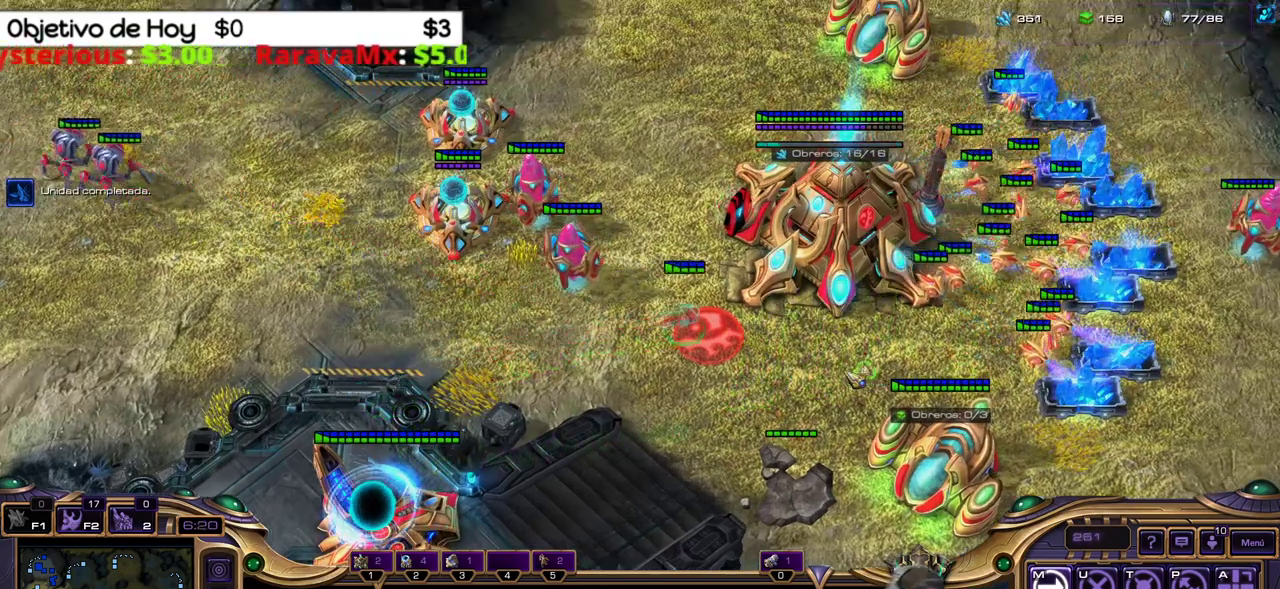
Gameplay with keyboard; each line is a JSON object with the keys held at the frame after it. "events" lists presses ("down") and releases ("up") of ".", "/", "0", "1", "2", "3", "4", "5", "6", "7", "8", "9", "a", "alt_l", "alt_r", "b", "backslash", "backspace", "c", "caps_lock", "comma", "ctrl_l", "ctrl_r", "d", "e", "equals", "f", "g", "h", "i", "j", "k", "l", "lbracket", "m", "minus", "n", "o", "p", "q", "quote", "r", "rbracket", "return", "s", "semicolon", "shift_l", "shift_r", "space", "super_l", "super_r", "t", "tab", "tilde", "u", "v", "w", "x", "y" and "z" between this image and that frame as [ms after this image, input, new state], when the widget could be followed in between. No other keys are recorded. Mouse input is not recorded.
{"keys": ["3"], "events": [[17, "q", "down"], [200, "q", "up"], [350, "2", "down"], [400, "3", "down"], [483, "2", "up"]]}
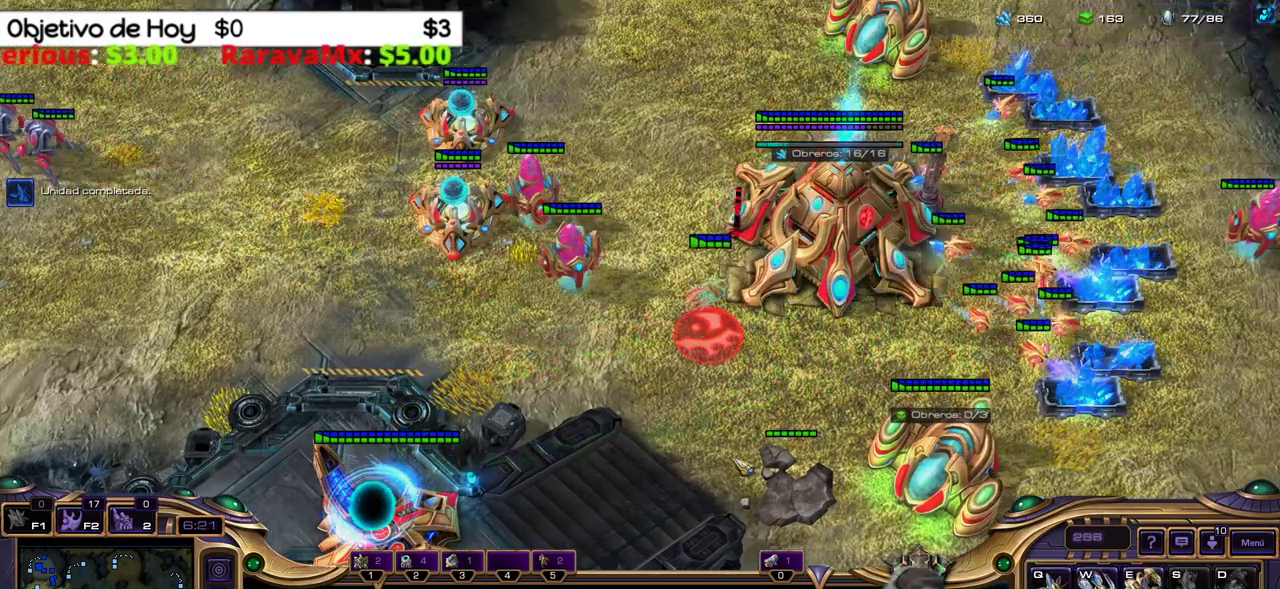
{"keys": [], "events": [[33, "3", "up"]]}
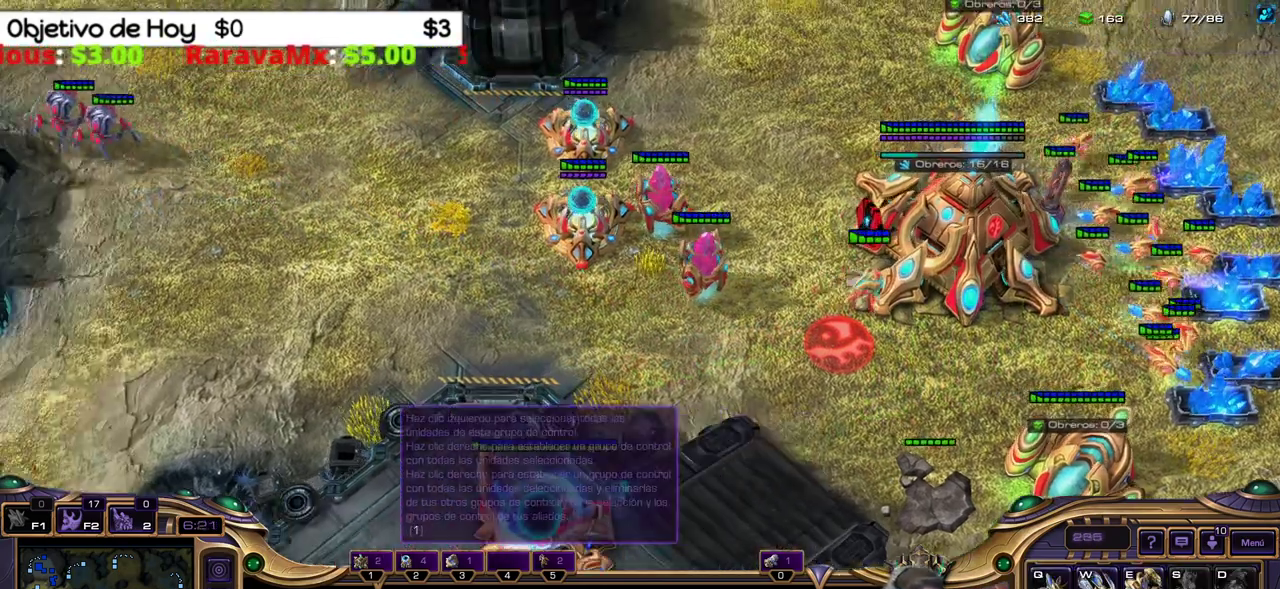
{"keys": [], "events": []}
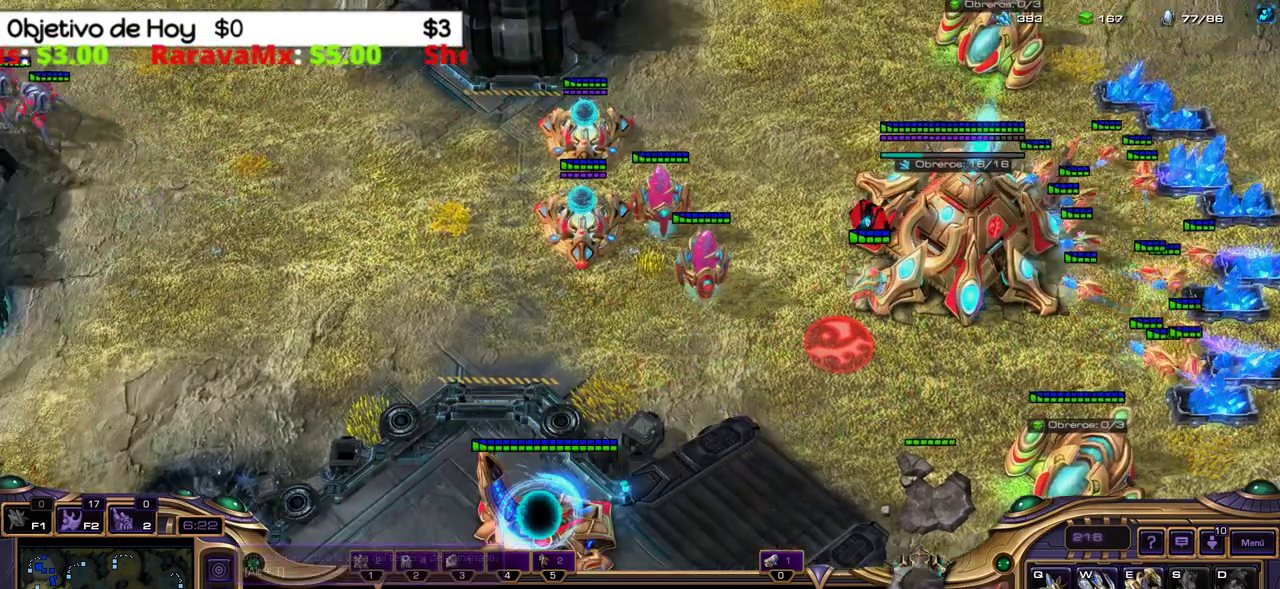
{"keys": [], "events": []}
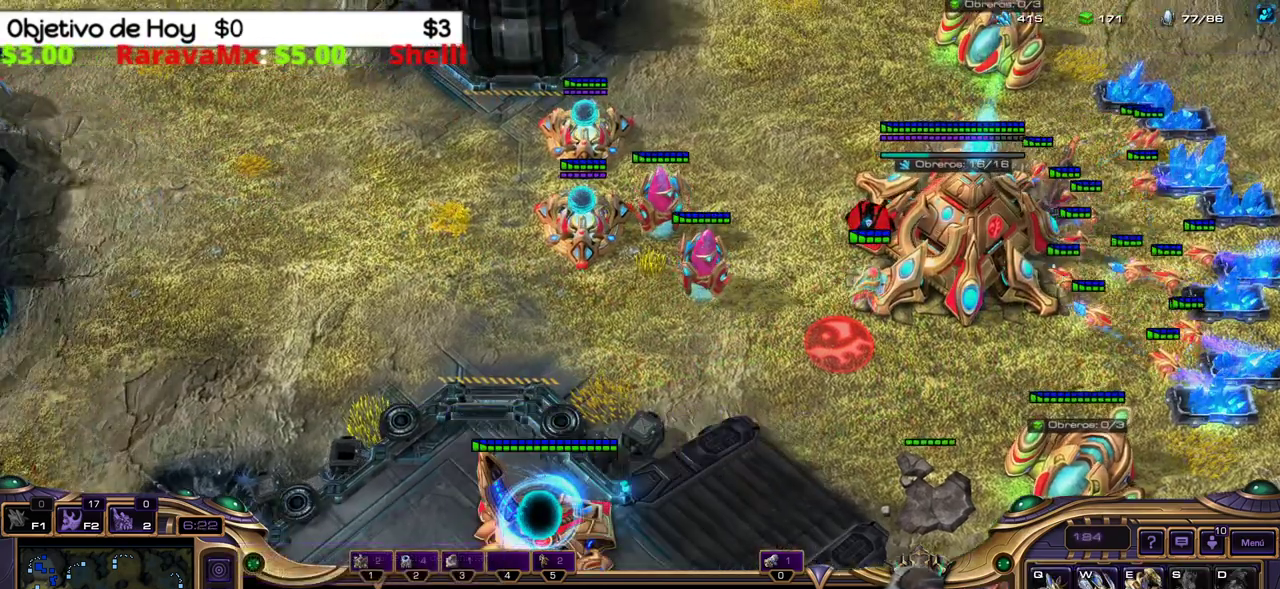
{"keys": [], "events": []}
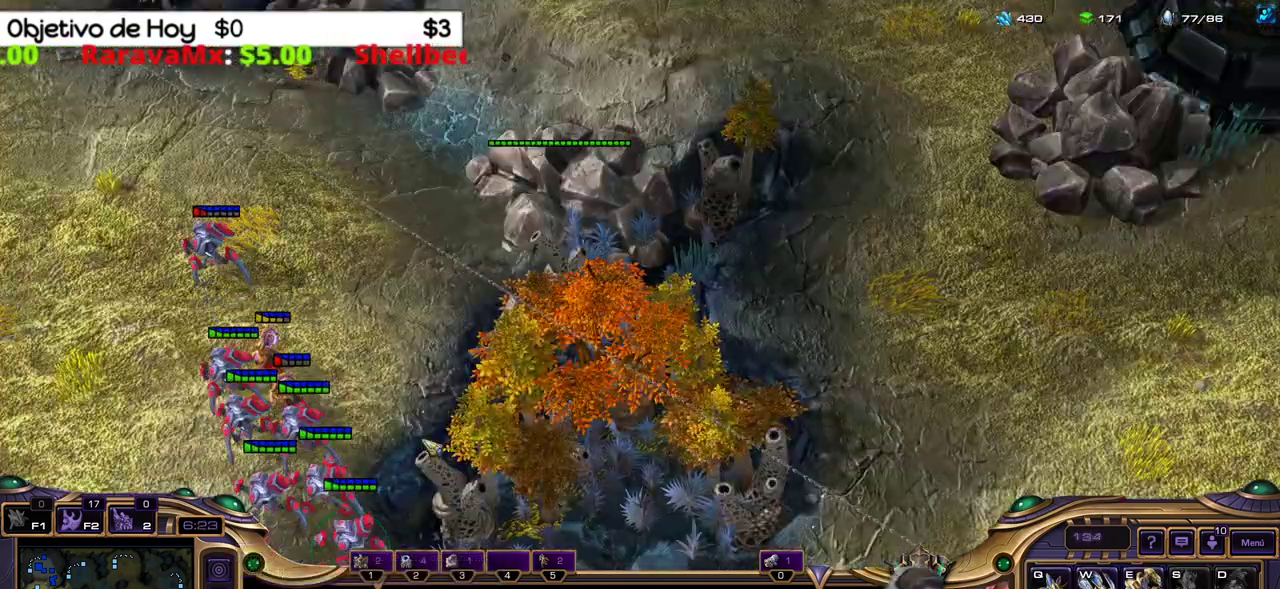
{"keys": [], "events": []}
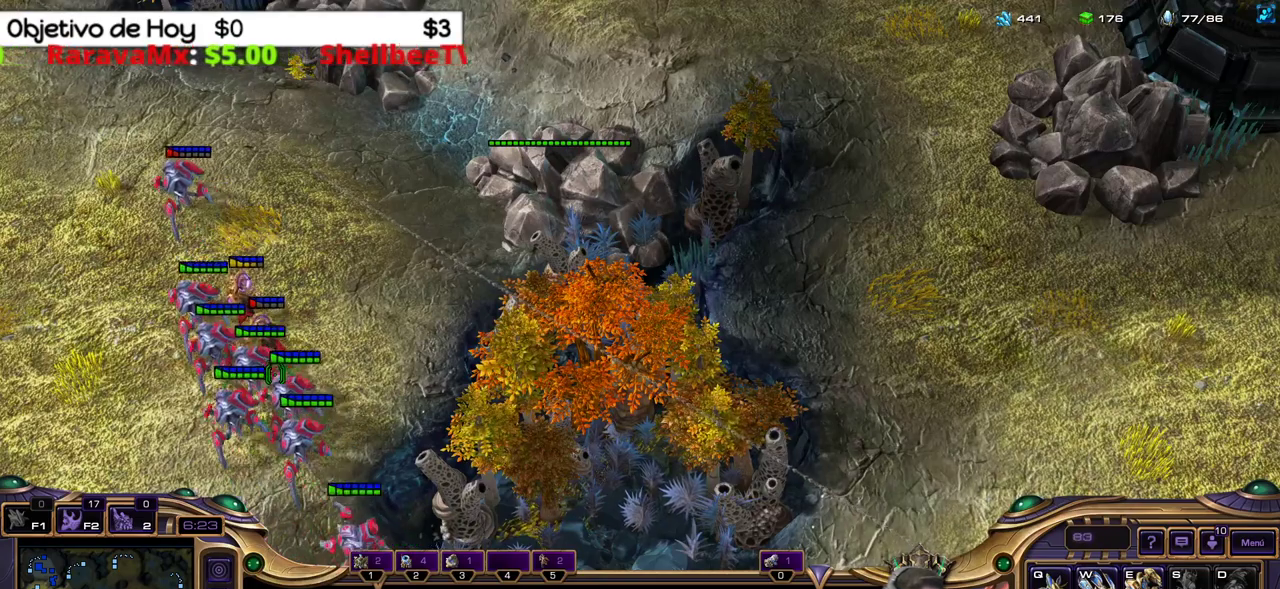
{"keys": [], "events": []}
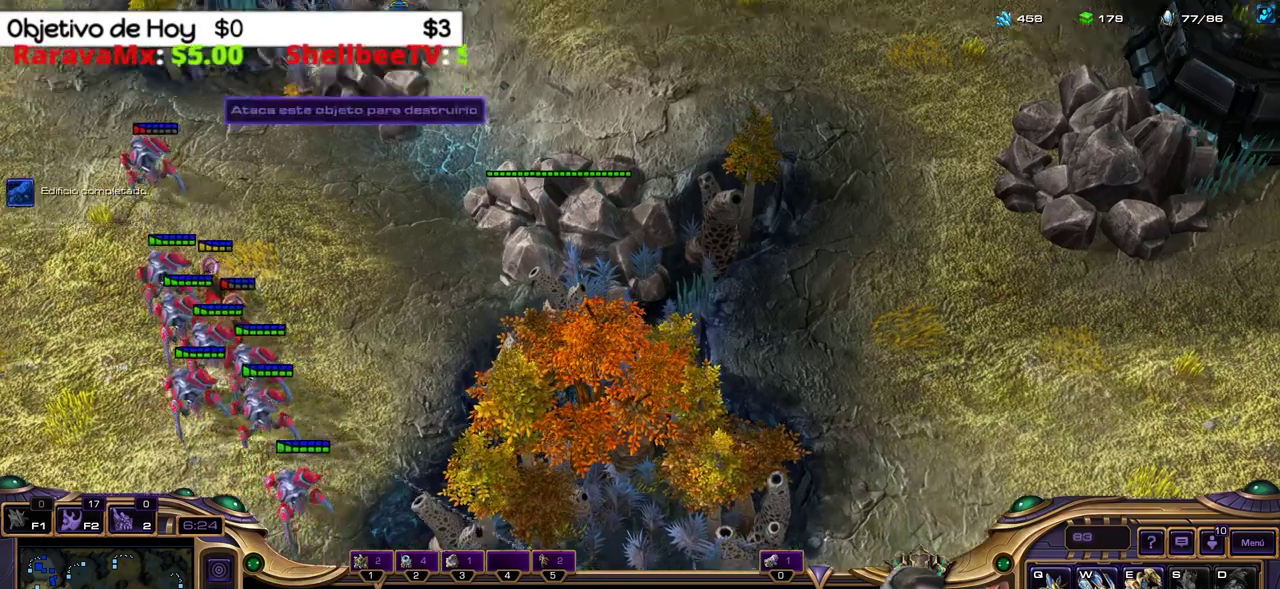
{"keys": ["3"], "events": [[33, "w", "down"], [183, "w", "up"], [217, "w", "down"], [317, "w", "up"], [500, "3", "down"]]}
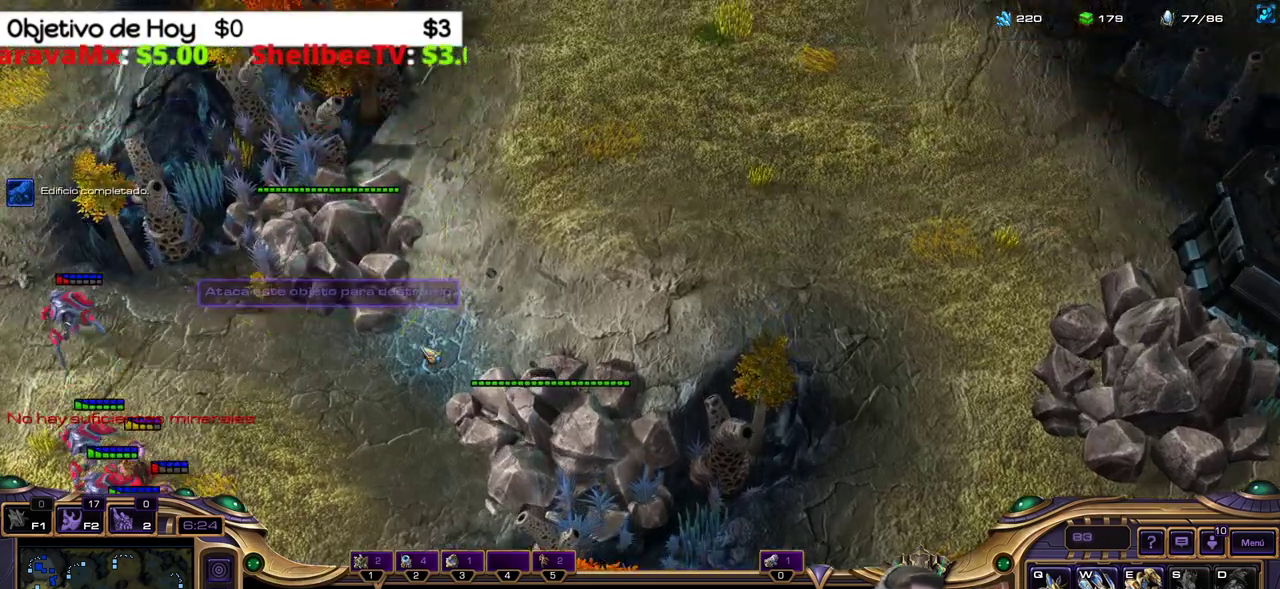
{"keys": ["3"], "events": [[150, "3", "up"], [200, "3", "down"], [333, "3", "up"], [383, "3", "down"]]}
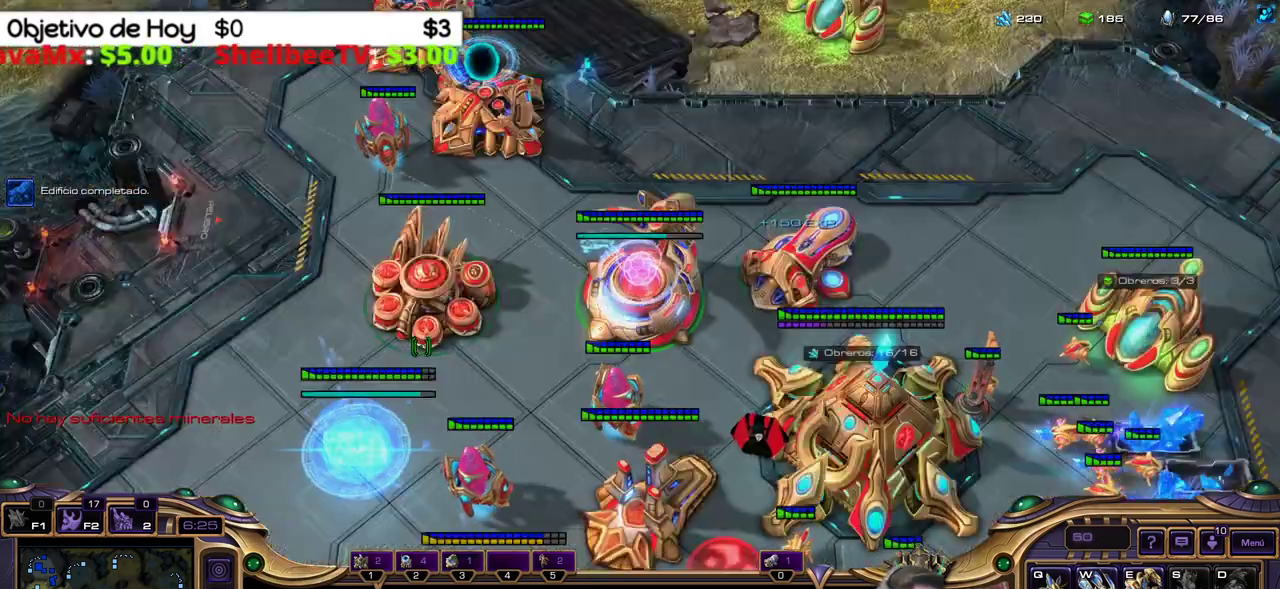
{"keys": ["c"], "events": [[67, "1", "down"], [67, "3", "up"], [250, "1", "up"], [450, "c", "down"]]}
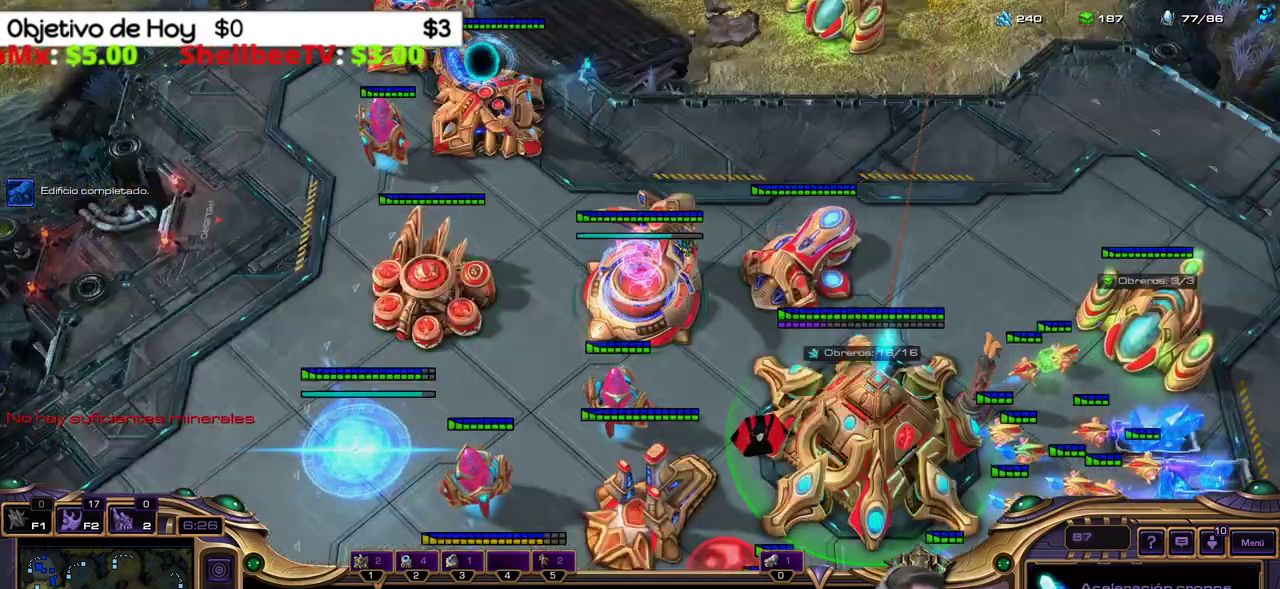
{"keys": [], "events": [[83, "c", "up"]]}
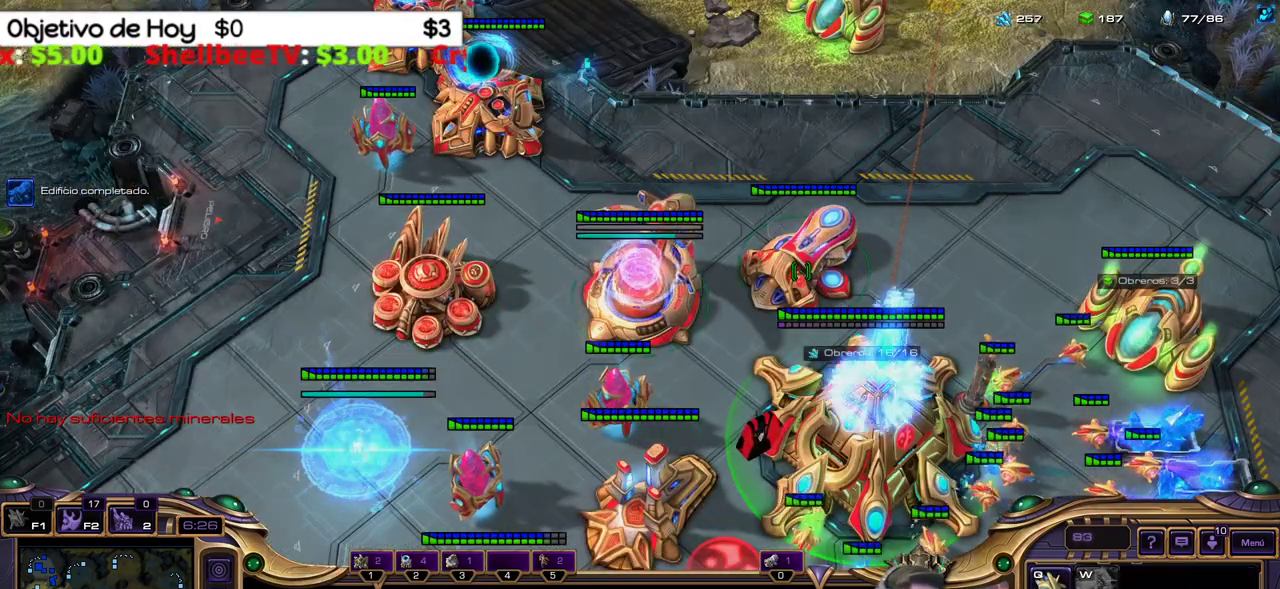
{"keys": [], "events": [[50, "q", "down"], [150, "q", "up"], [200, "q", "down"], [283, "q", "up"]]}
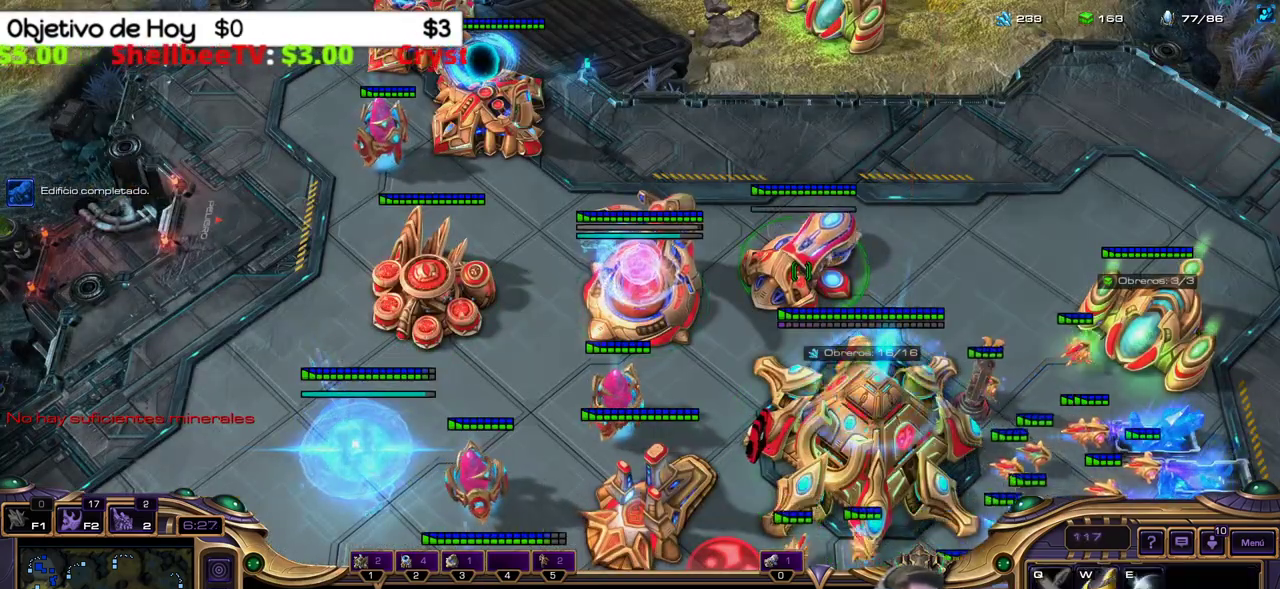
{"keys": [], "events": [[350, "1", "down"], [483, "1", "up"]]}
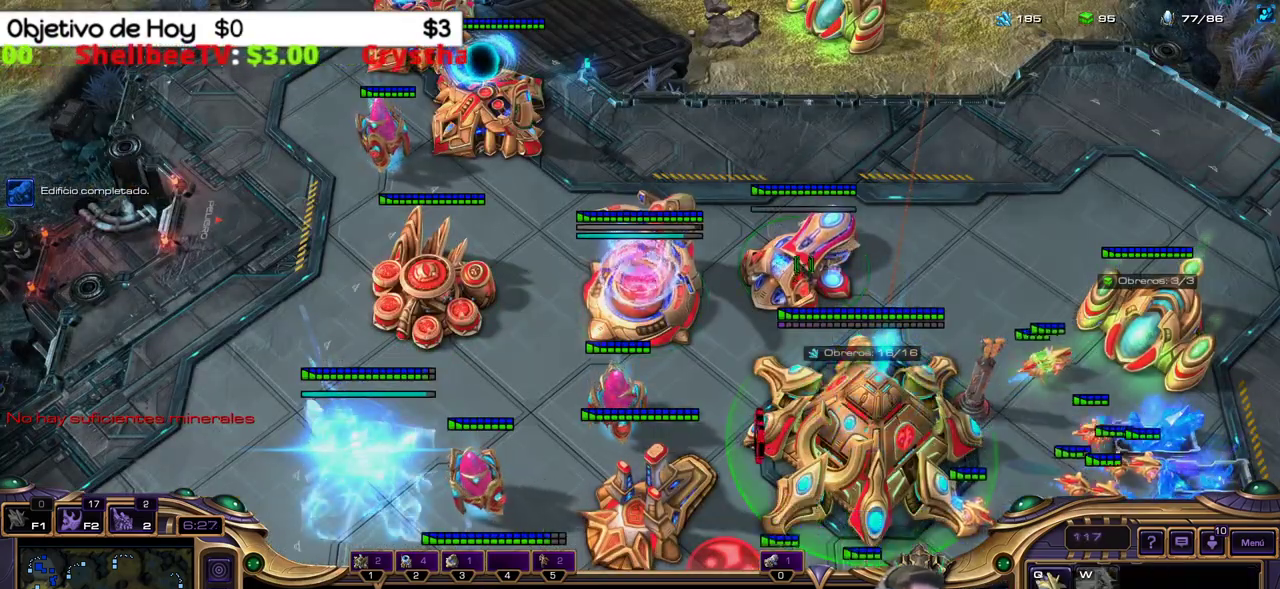
{"keys": ["1"], "events": [[50, "c", "down"], [233, "c", "up"], [367, "2", "down"], [417, "1", "down"], [500, "2", "up"]]}
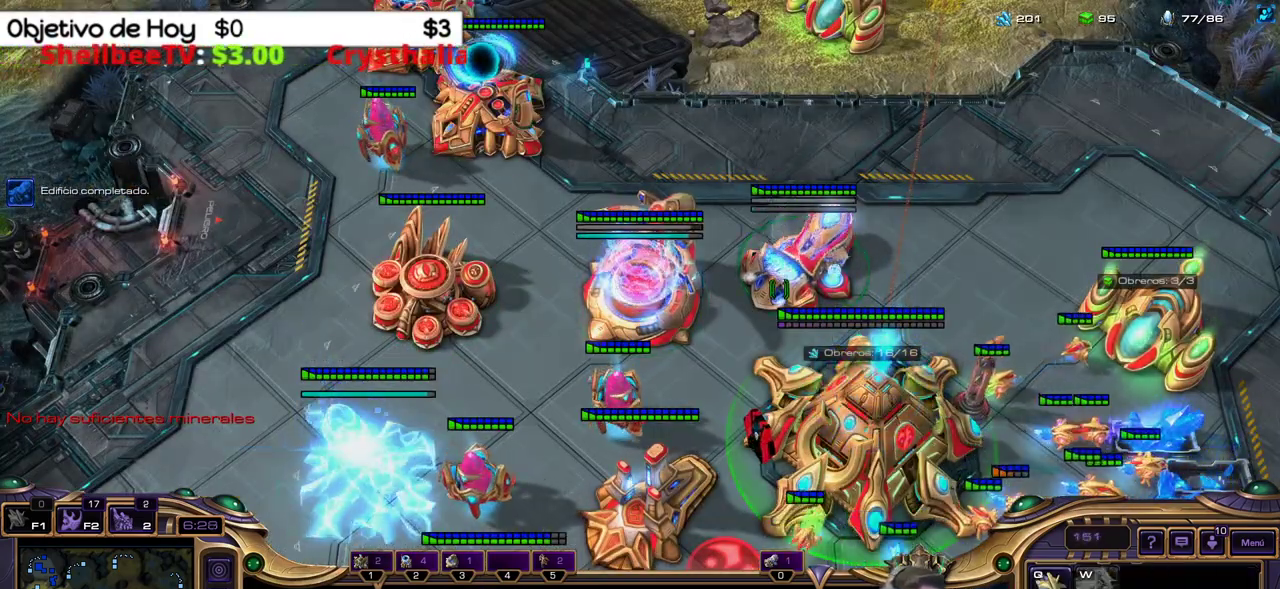
{"keys": [], "events": [[100, "1", "up"], [167, "2", "down"], [250, "2", "up"], [333, "2", "down"], [467, "2", "up"]]}
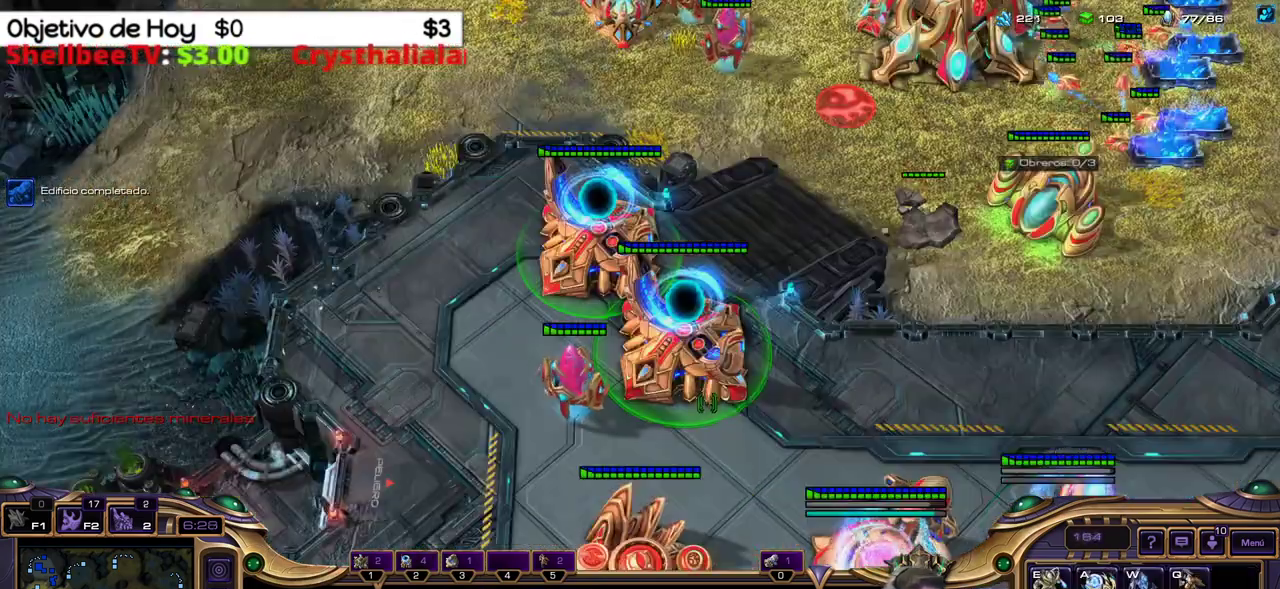
{"keys": ["shift_l"], "events": [[450, "shift_l", "down"]]}
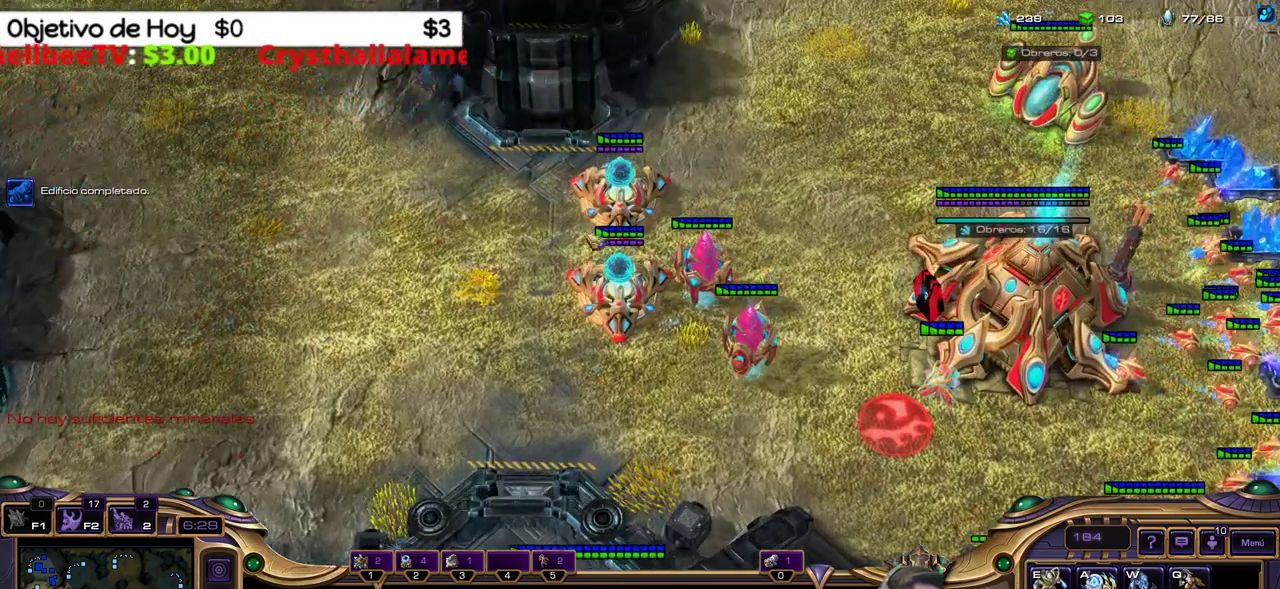
{"keys": ["shift_l"], "events": [[33, "e", "down"], [183, "e", "up"]]}
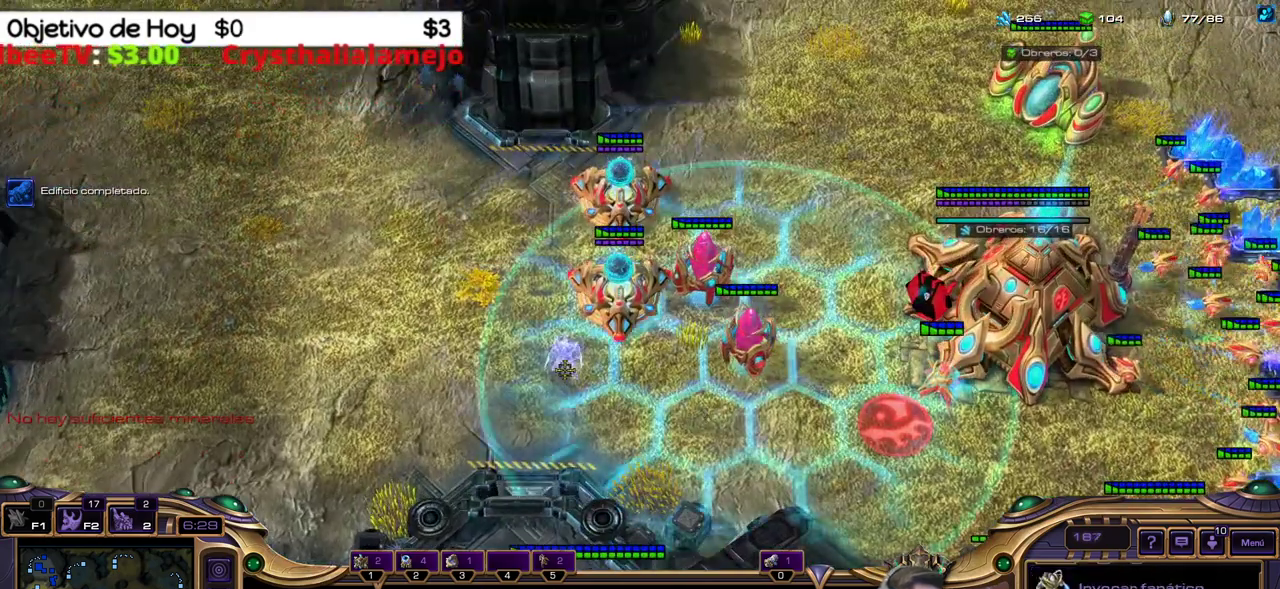
{"keys": ["shift_l"], "events": []}
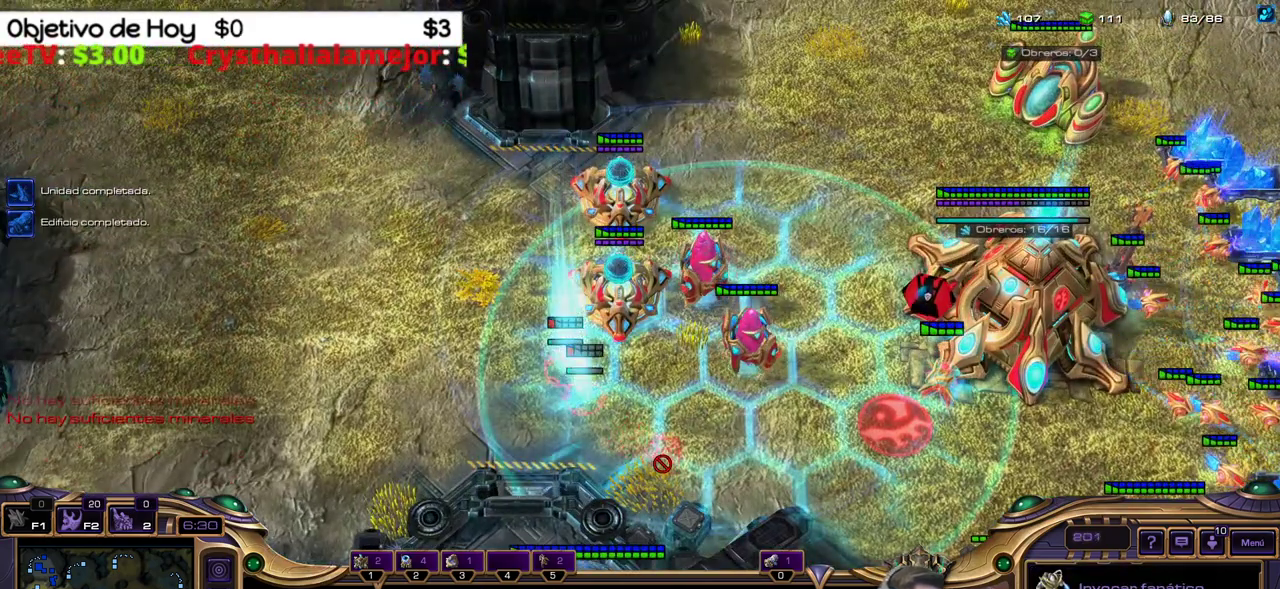
{"keys": [], "events": [[117, "shift_l", "up"]]}
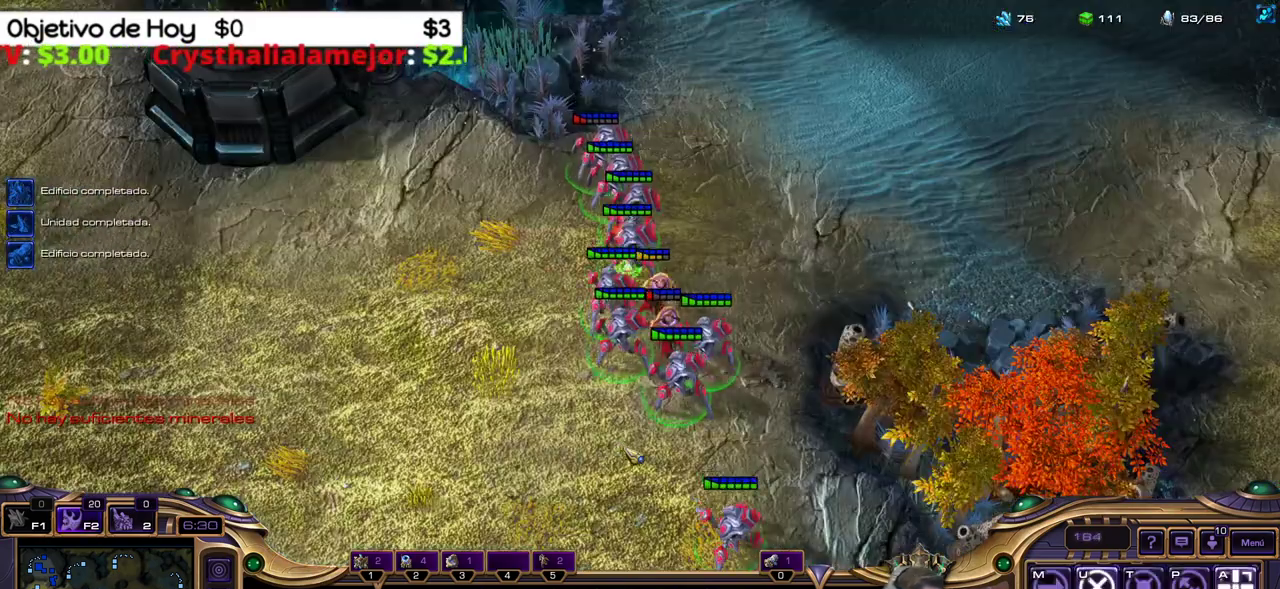
{"keys": [], "events": []}
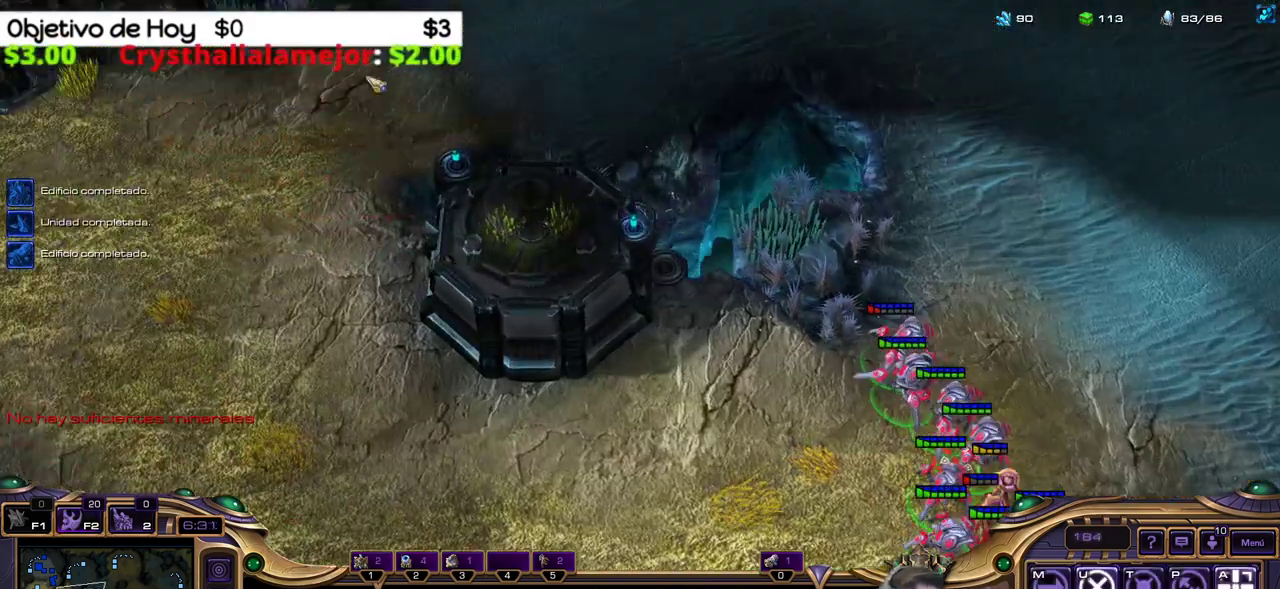
{"keys": [], "events": []}
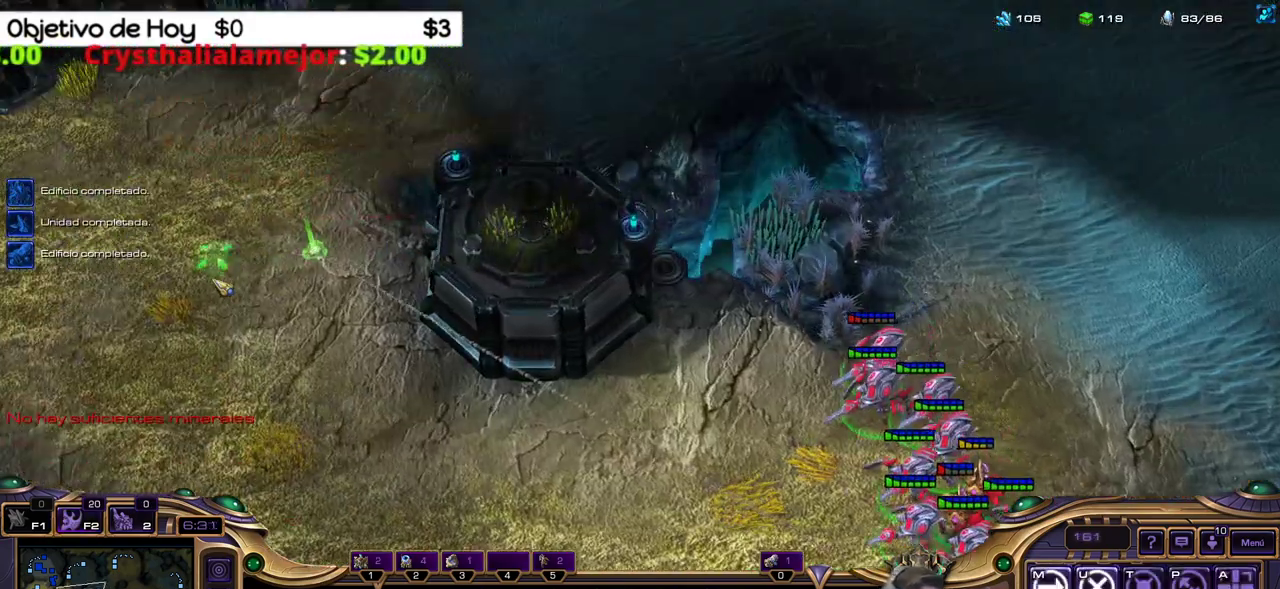
{"keys": [], "events": []}
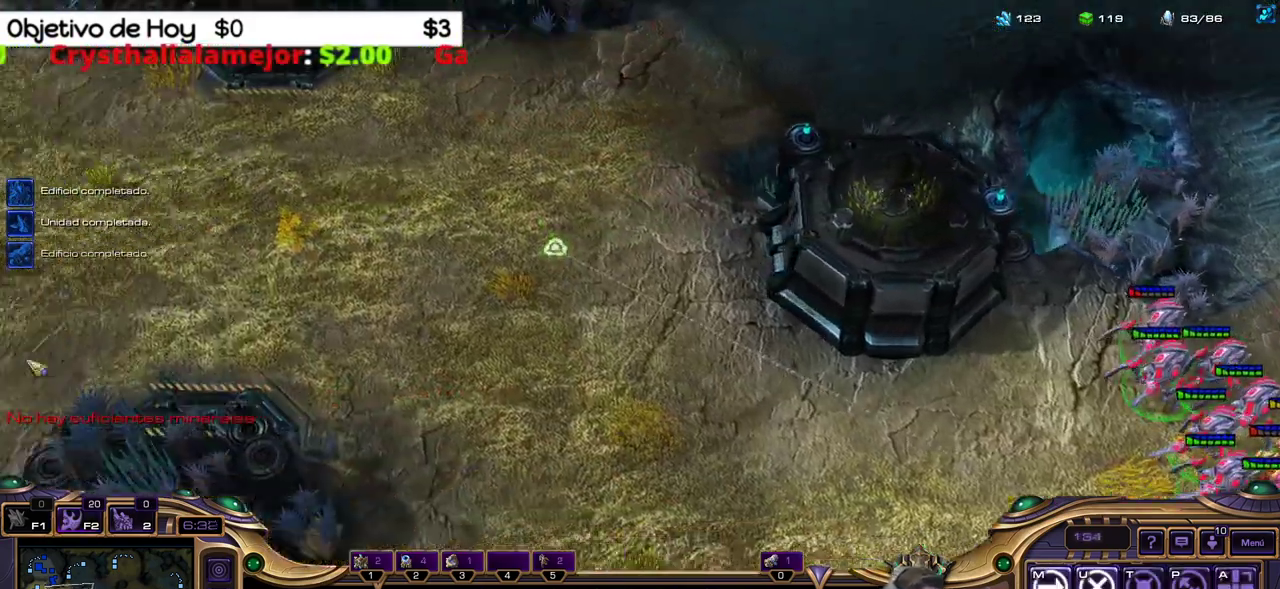
{"keys": [], "events": []}
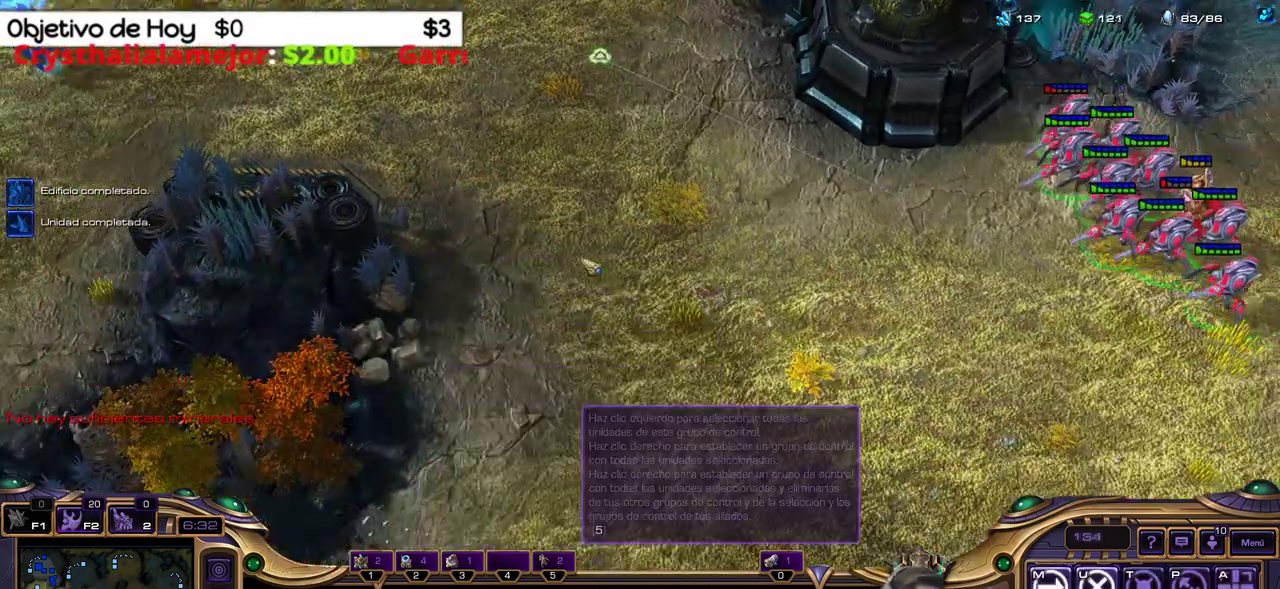
{"keys": [], "events": []}
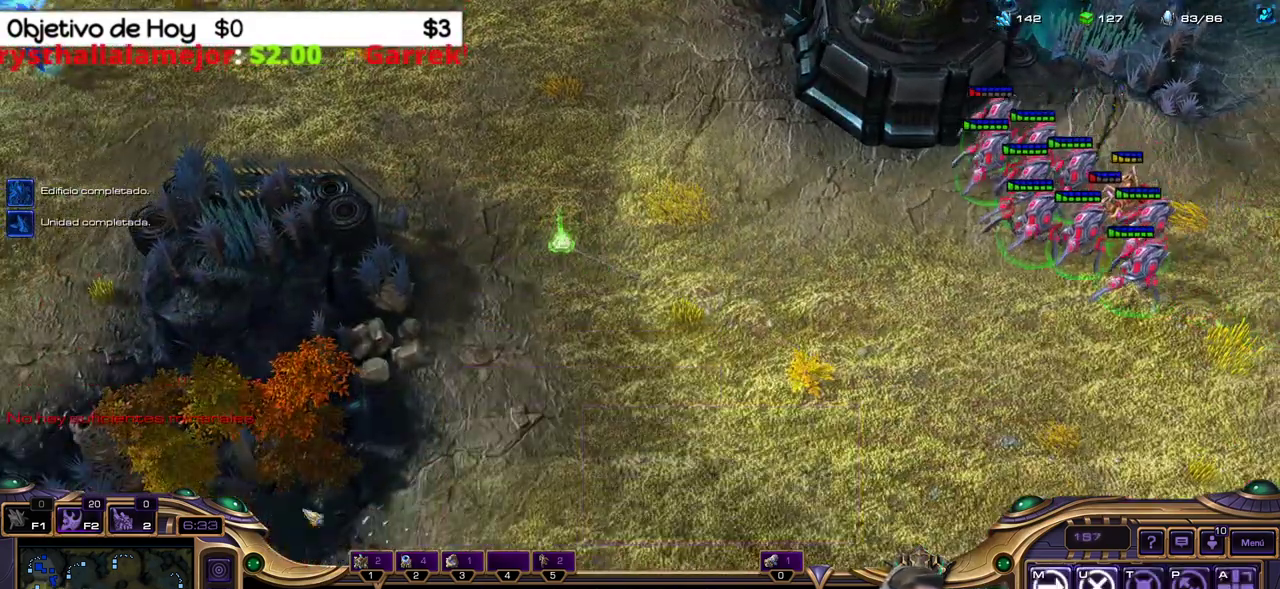
{"keys": [], "events": []}